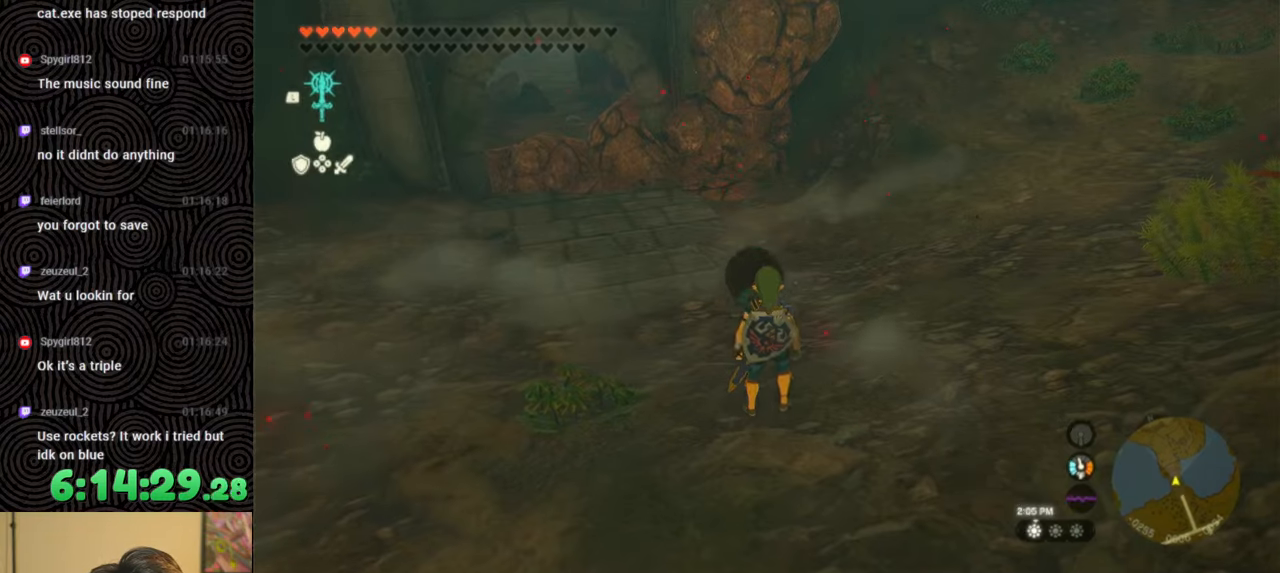
Gameplay with a controller (Nintendo layout); each line is a JSON object with the inputs held at the frame after it. "events" lists button and stick changes between this image and that frame as [ms after this image, input, new state], when the widget could be followed in between. Not read: L3 R3.
{"buttons": [], "left_stick": "up", "right_stick": "center", "events": [[33, "L1", "up"], [117, "left_stick", "up"], [167, "right_stick", "down-left"], [417, "right_stick", "center"]]}
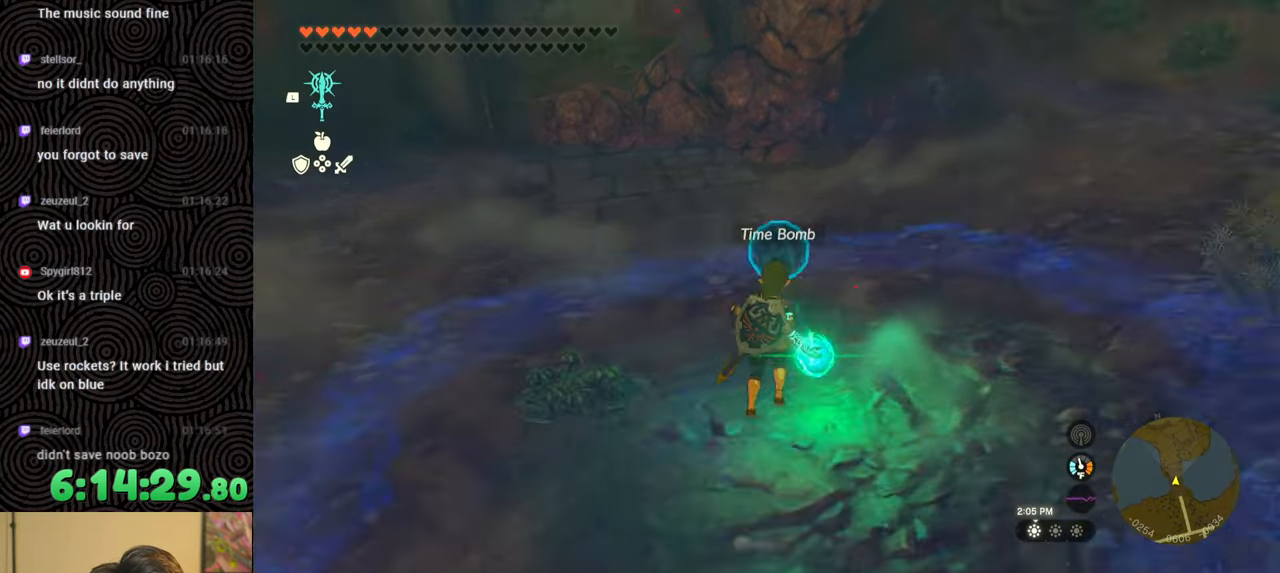
{"buttons": ["L1", "L2"], "left_stick": "center", "right_stick": "center", "events": [[133, "left_stick", "center"], [250, "L1", "down"], [433, "L2", "down"]]}
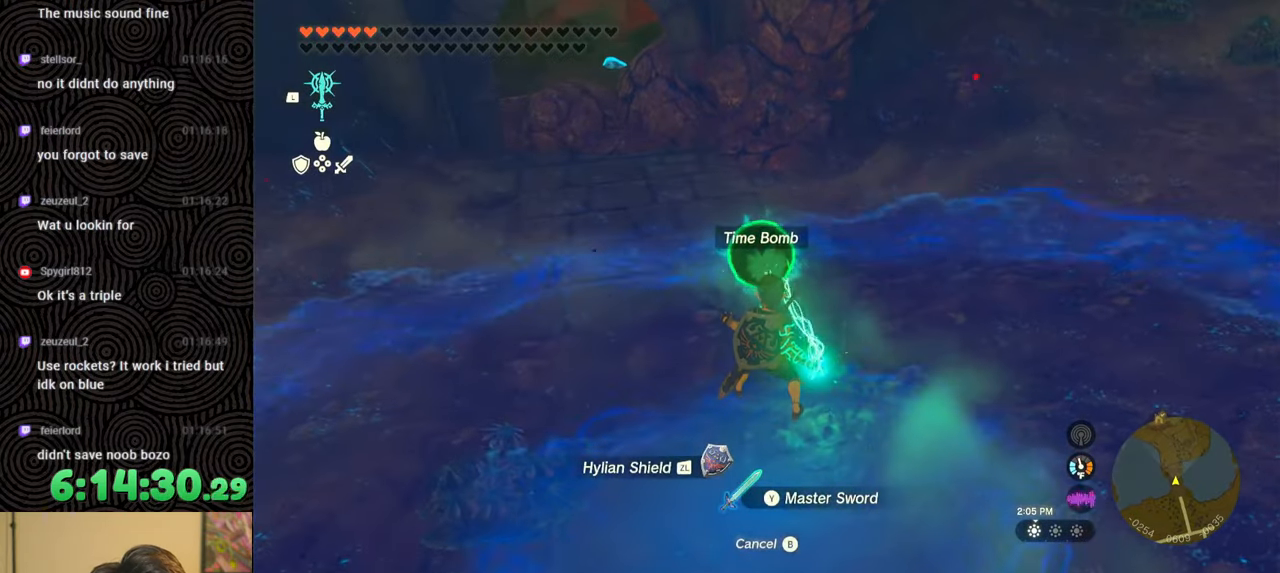
{"buttons": [], "left_stick": "center", "right_stick": "center", "events": [[400, "L2", "up"], [450, "L1", "up"]]}
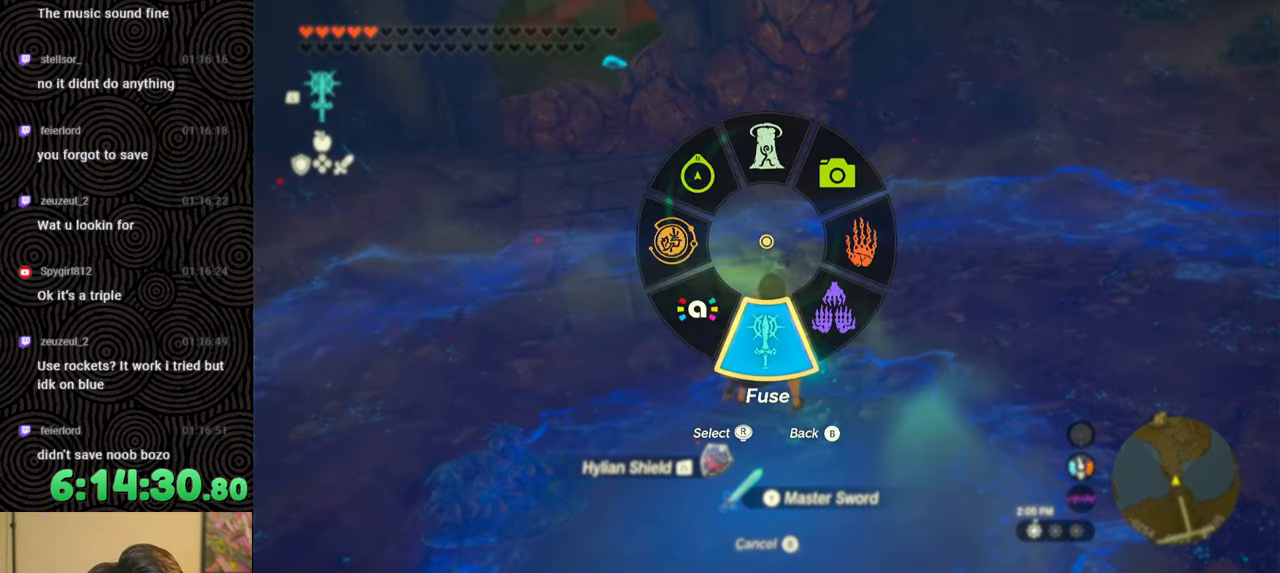
{"buttons": ["DPAD_LEFT"], "left_stick": "center", "right_stick": "right", "events": [[50, "DPAD_LEFT", "down"], [133, "DPAD_LEFT", "up"], [217, "DPAD_LEFT", "down"], [450, "right_stick", "right"]]}
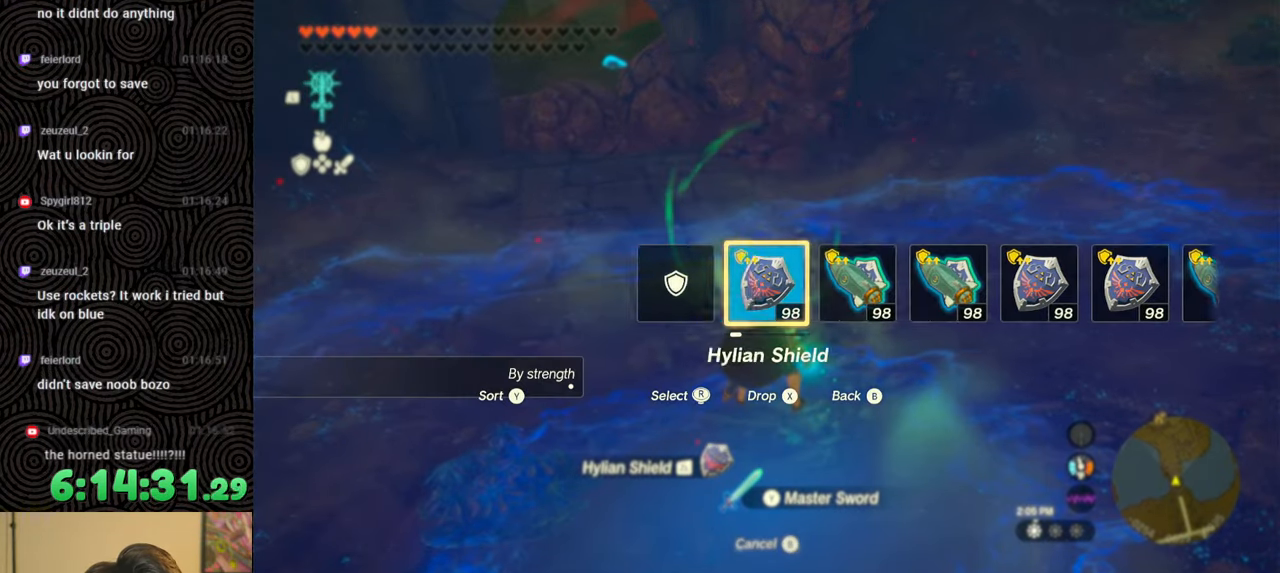
{"buttons": ["DPAD_LEFT"], "left_stick": "center", "right_stick": "center", "events": [[67, "right_stick", "center"], [150, "right_stick", "right"], [267, "right_stick", "center"], [350, "right_stick", "right"], [450, "right_stick", "center"]]}
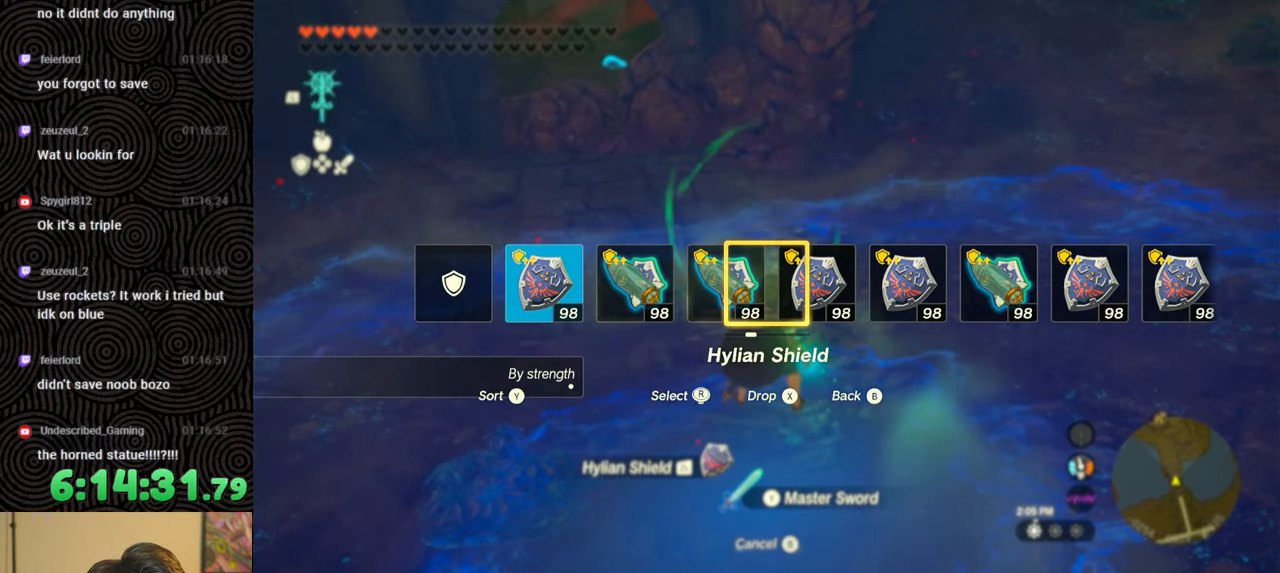
{"buttons": [], "left_stick": "up", "right_stick": "center", "events": [[133, "DPAD_LEFT", "up"], [500, "left_stick", "up"]]}
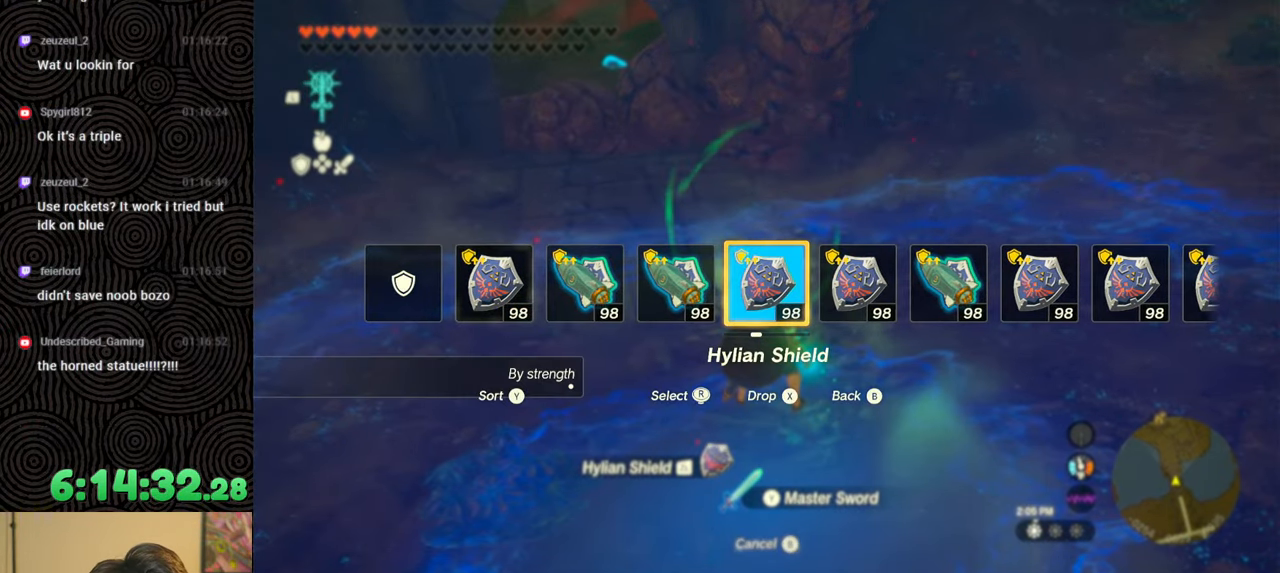
{"buttons": [], "left_stick": "left", "right_stick": "center", "events": [[250, "left_stick", "up-left"], [417, "left_stick", "left"]]}
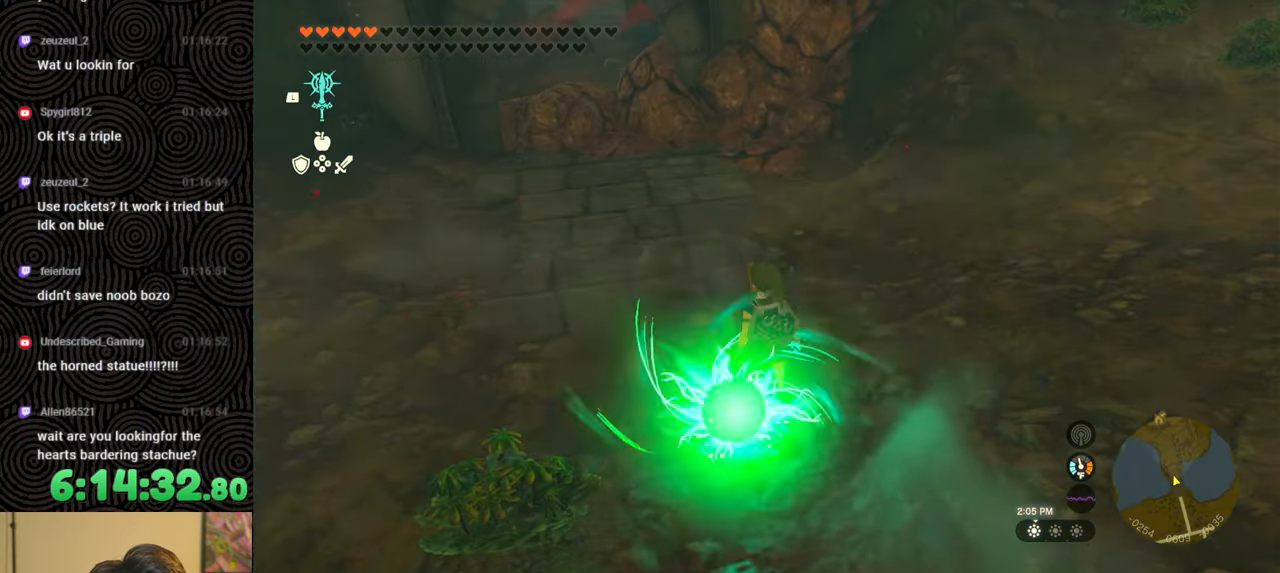
{"buttons": ["DPAD_LEFT"], "left_stick": "center", "right_stick": "center", "events": [[317, "left_stick", "center"], [433, "DPAD_LEFT", "down"]]}
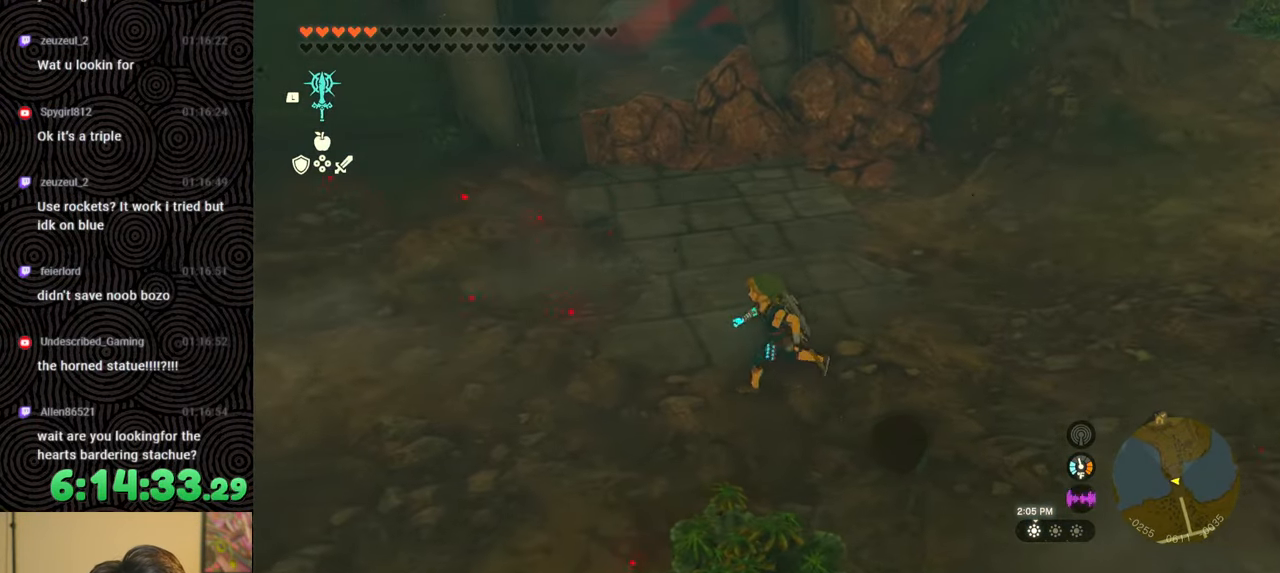
{"buttons": [], "left_stick": "center", "right_stick": "center", "events": [[300, "X", "down"], [450, "X", "up"], [483, "DPAD_LEFT", "up"]]}
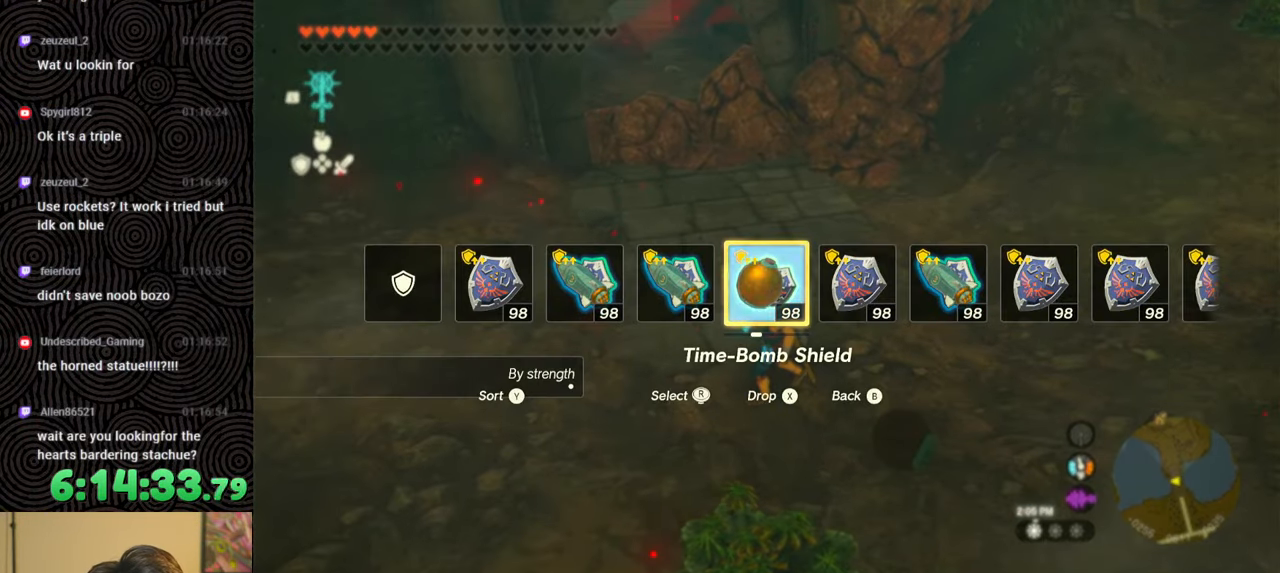
{"buttons": [], "left_stick": "right", "right_stick": "left", "events": [[267, "right_stick", "left"], [283, "left_stick", "right"]]}
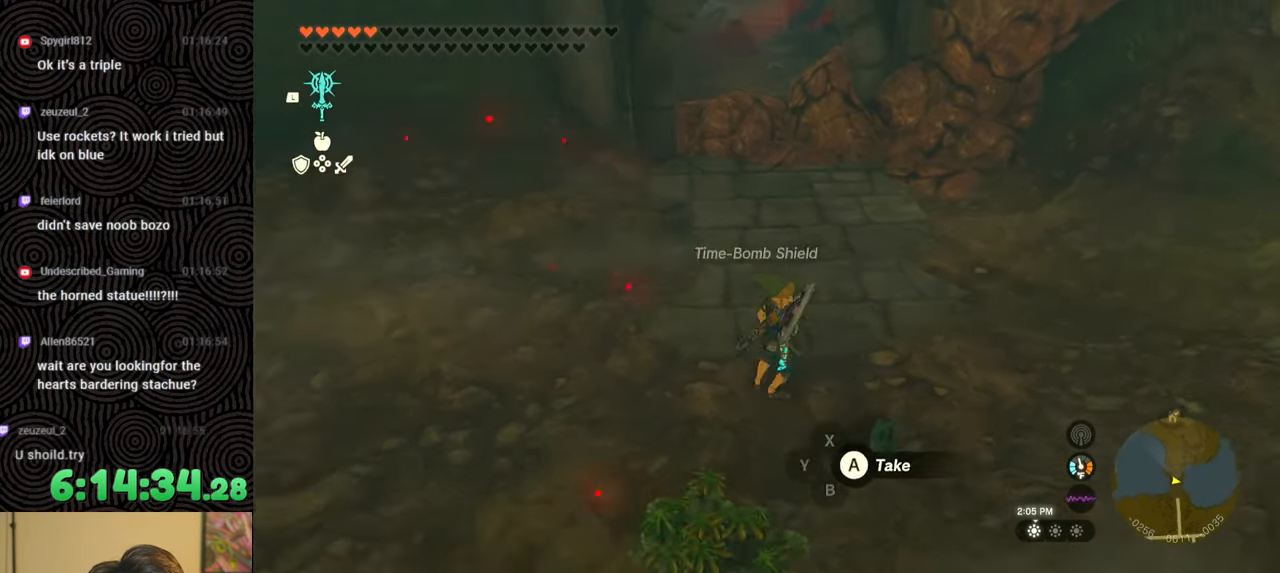
{"buttons": [], "left_stick": "down-right", "right_stick": "up-left", "events": [[117, "left_stick", "down-right"], [350, "right_stick", "up-left"]]}
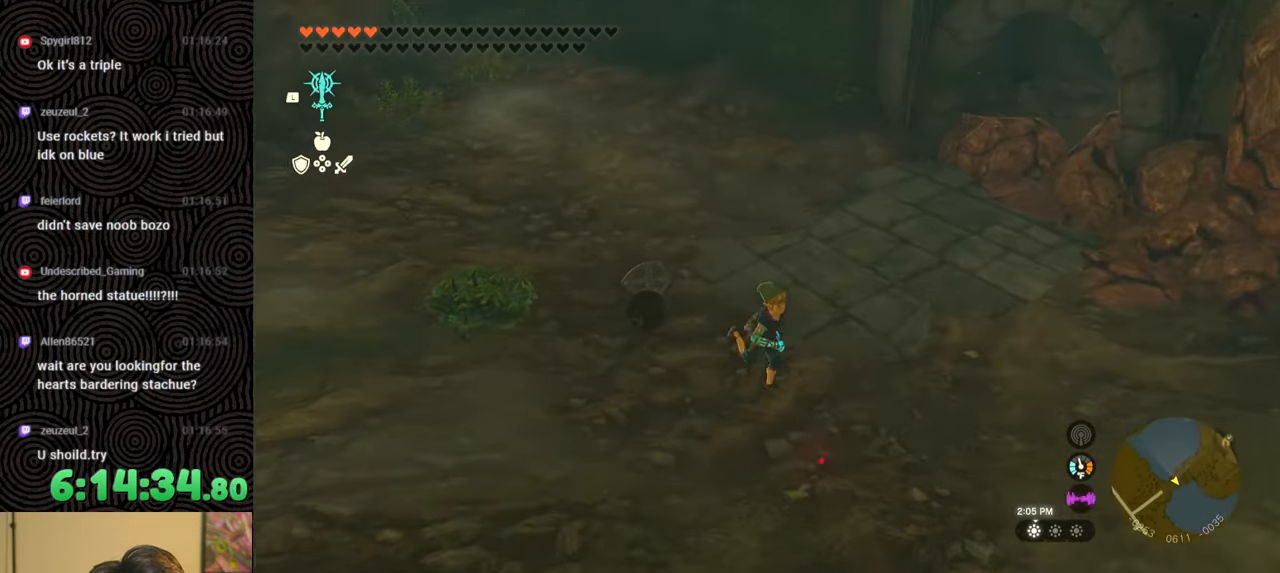
{"buttons": [], "left_stick": "up", "right_stick": "center", "events": [[17, "right_stick", "left"], [200, "left_stick", "up-right"], [250, "left_stick", "up"], [383, "right_stick", "center"]]}
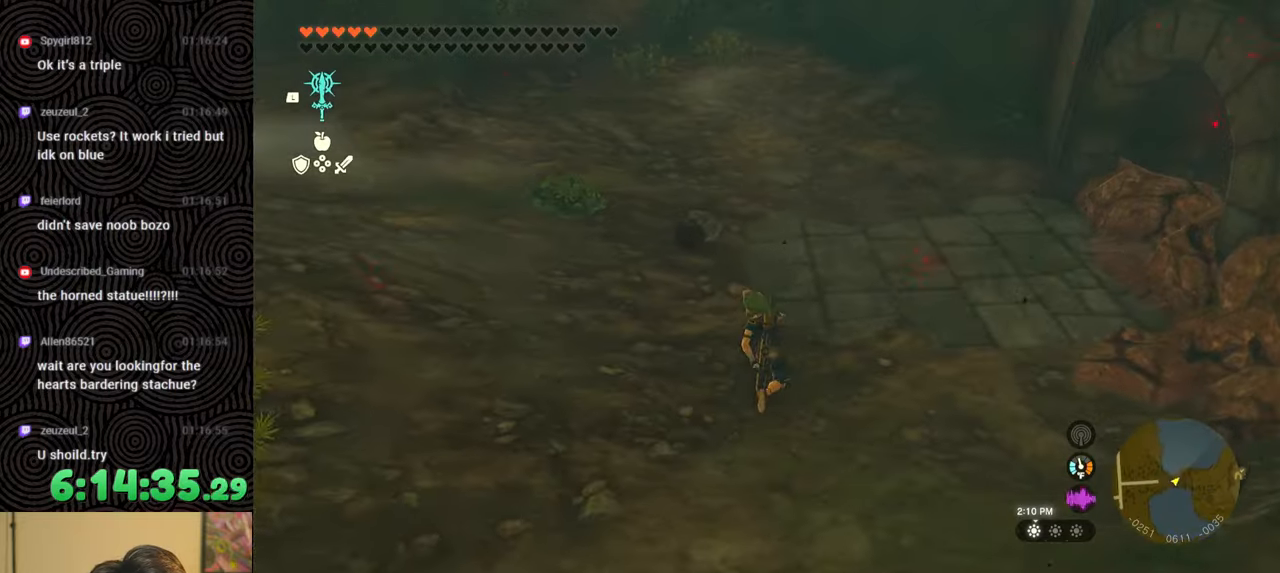
{"buttons": ["DPAD_LEFT"], "left_stick": "center", "right_stick": "center", "events": [[17, "left_stick", "center"], [183, "DPAD_LEFT", "down"]]}
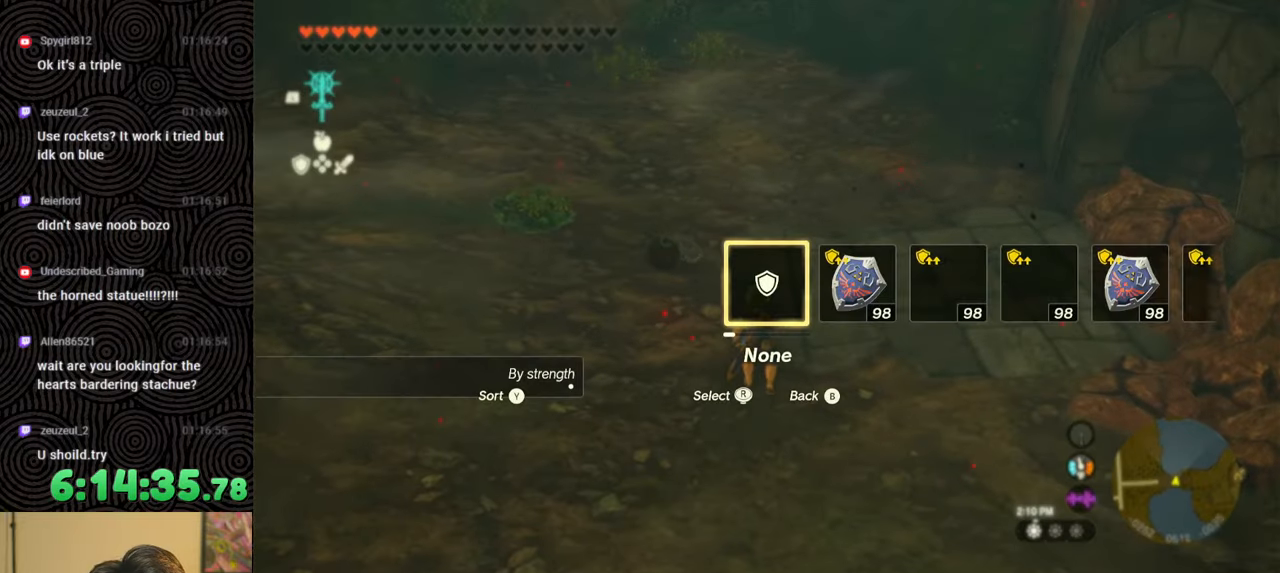
{"buttons": ["DPAD_UP", "DPAD_LEFT"], "left_stick": "center", "right_stick": "center", "events": [[83, "DPAD_LEFT", "up"], [383, "DPAD_UP", "down"], [483, "DPAD_LEFT", "down"]]}
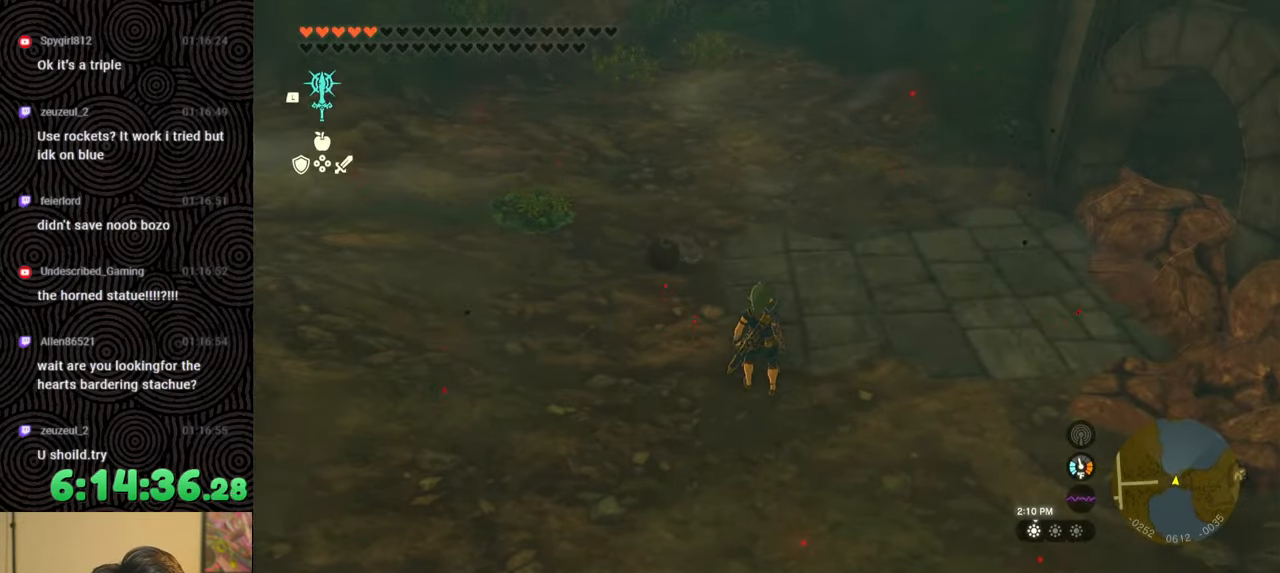
{"buttons": ["DPAD_UP", "DPAD_LEFT"], "left_stick": "center", "right_stick": "right", "events": [[383, "right_stick", "right"]]}
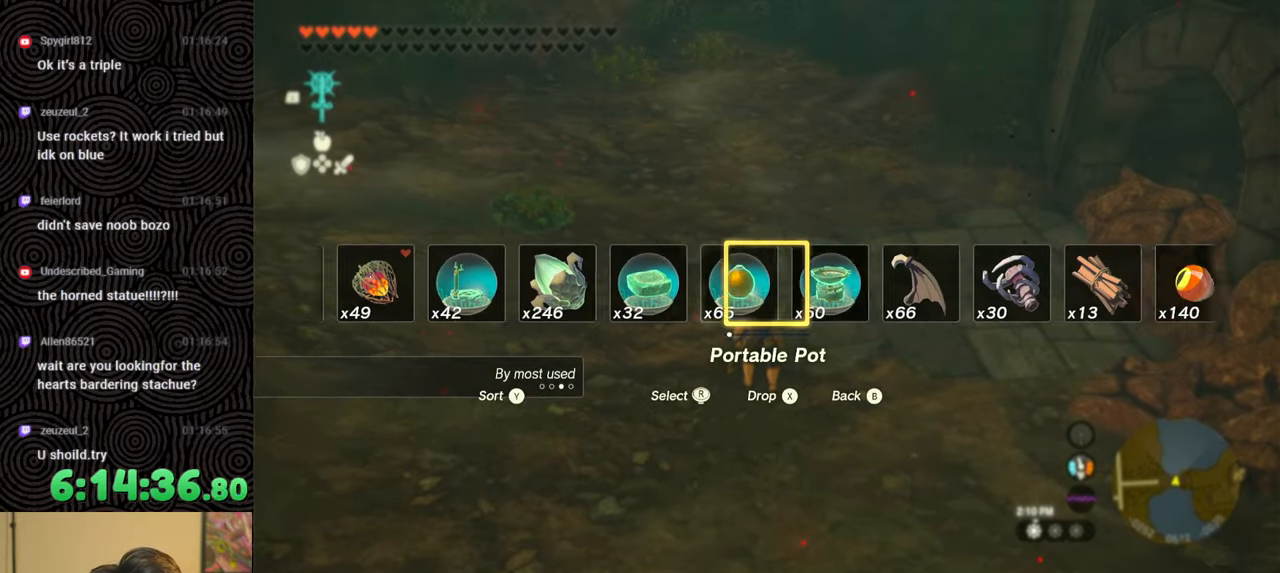
{"buttons": ["DPAD_UP", "DPAD_LEFT"], "left_stick": "center", "right_stick": "center", "events": [[33, "right_stick", "center"], [217, "right_stick", "left"], [350, "right_stick", "center"]]}
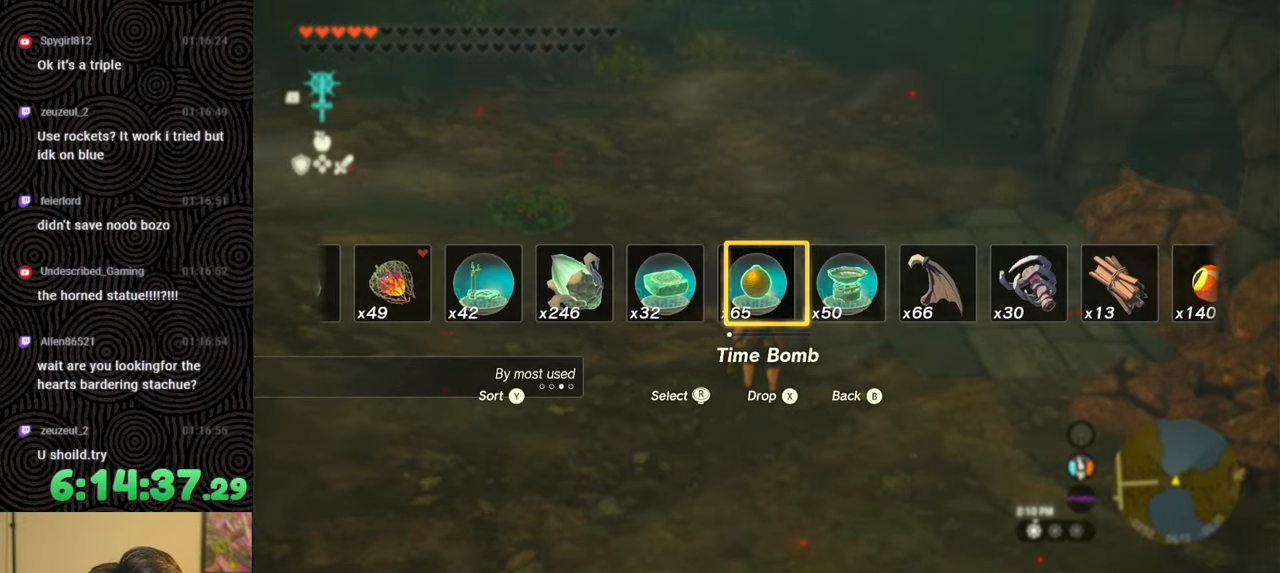
{"buttons": ["DPAD_UP"], "left_stick": "center", "right_stick": "center", "events": [[283, "X", "down"], [417, "X", "up"], [500, "DPAD_LEFT", "up"]]}
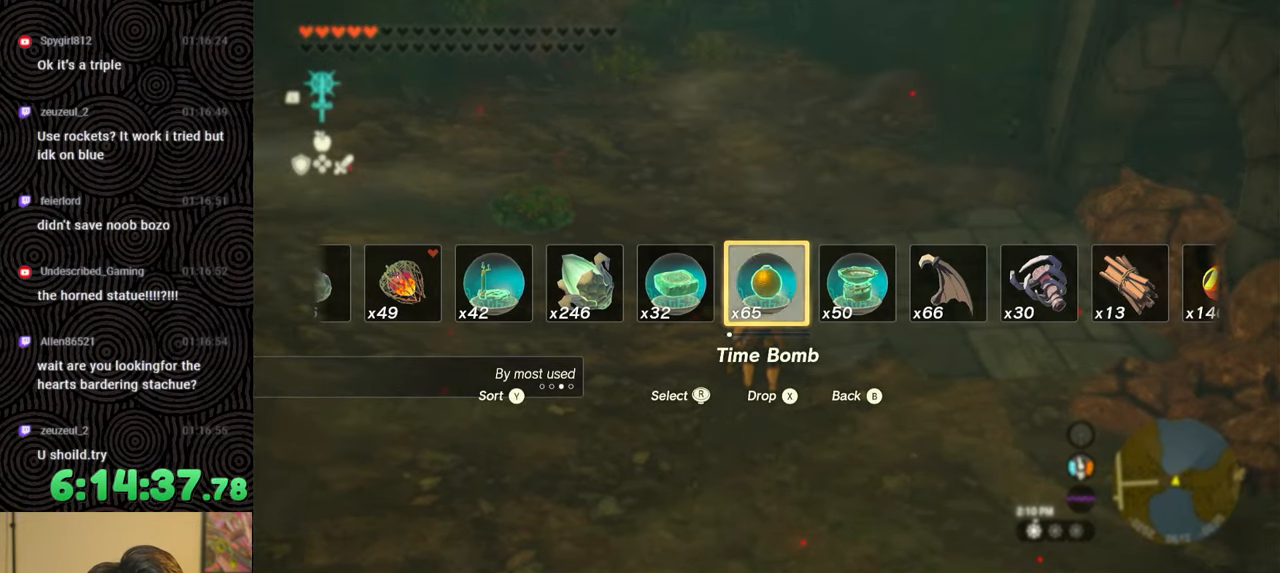
{"buttons": ["DPAD_LEFT"], "left_stick": "center", "right_stick": "center", "events": [[117, "DPAD_UP", "up"], [433, "DPAD_LEFT", "down"]]}
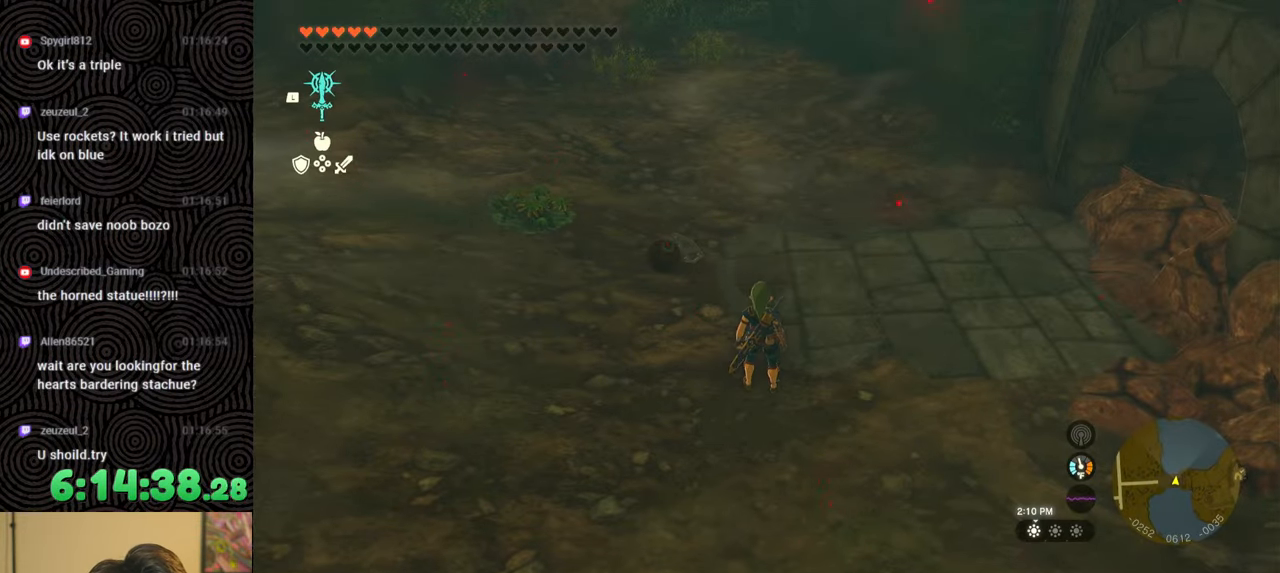
{"buttons": ["DPAD_LEFT"], "left_stick": "center", "right_stick": "center", "events": [[233, "right_stick", "right"], [367, "right_stick", "center"]]}
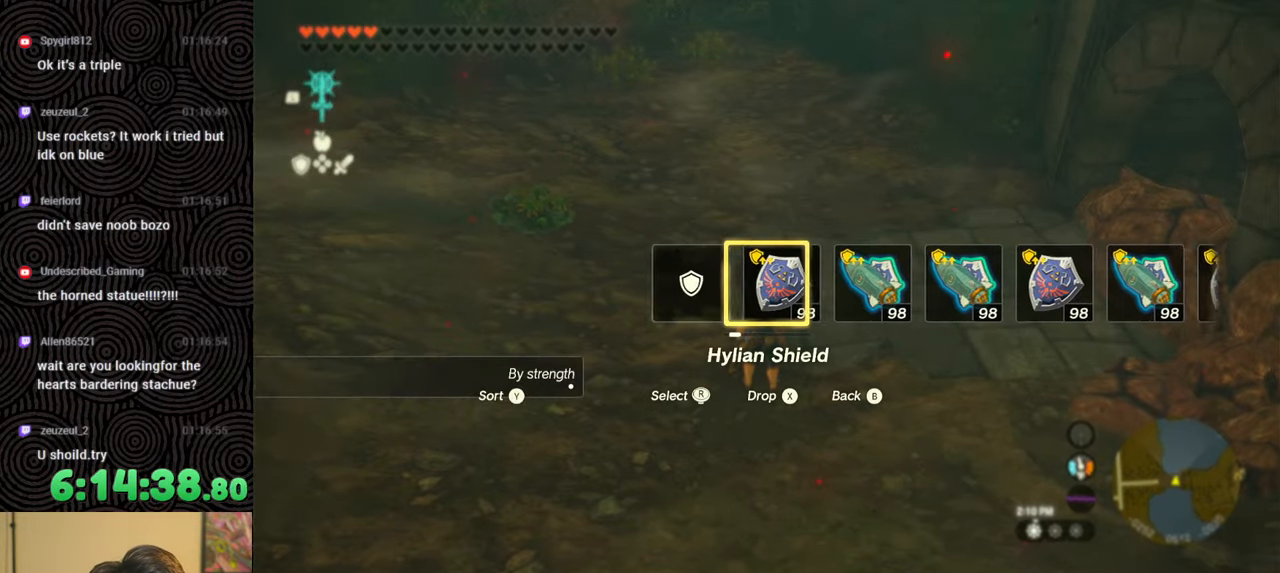
{"buttons": ["DPAD_LEFT"], "left_stick": "center", "right_stick": "left", "events": [[33, "right_stick", "right"], [183, "right_stick", "center"], [400, "right_stick", "left"]]}
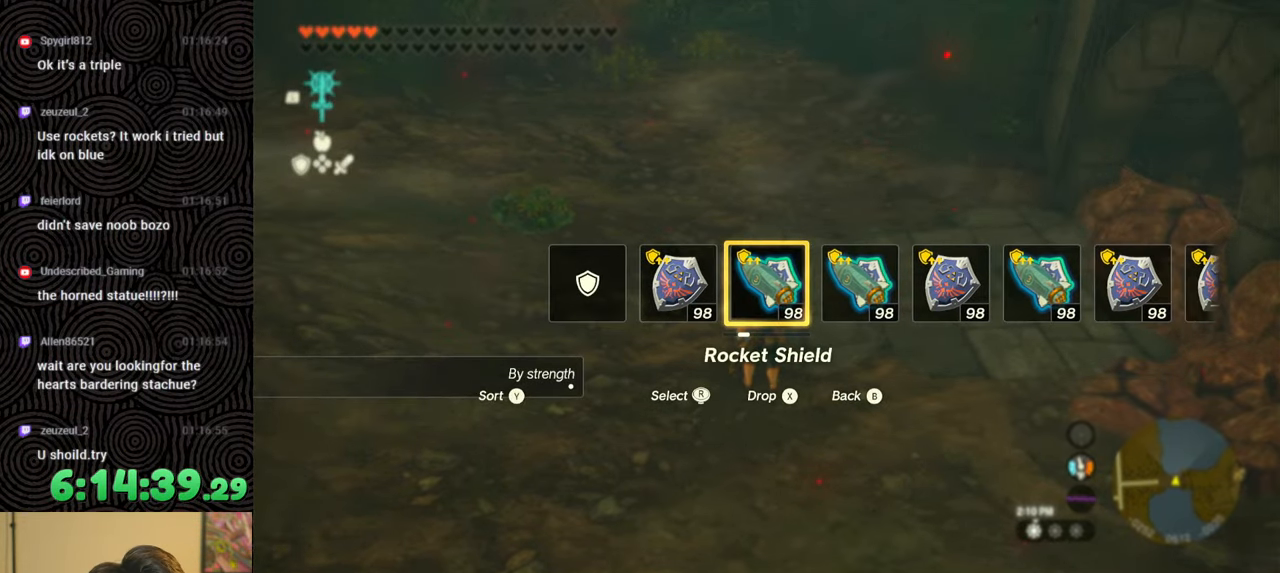
{"buttons": [], "left_stick": "center", "right_stick": "center", "events": [[17, "right_stick", "center"], [333, "DPAD_LEFT", "up"]]}
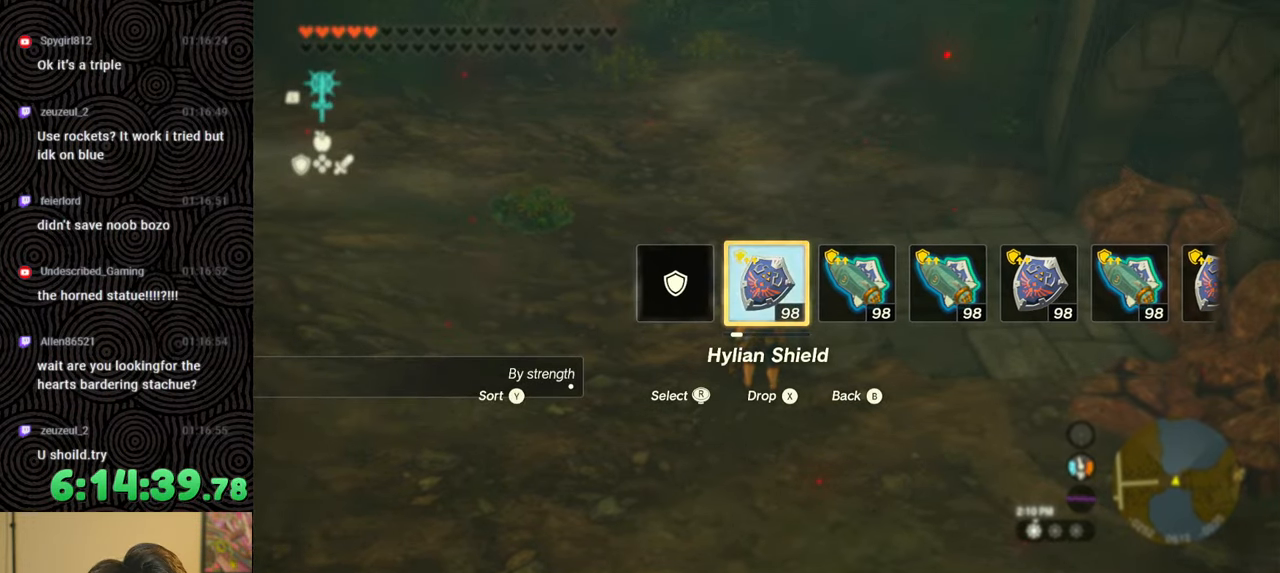
{"buttons": [], "left_stick": "center", "right_stick": "center", "events": []}
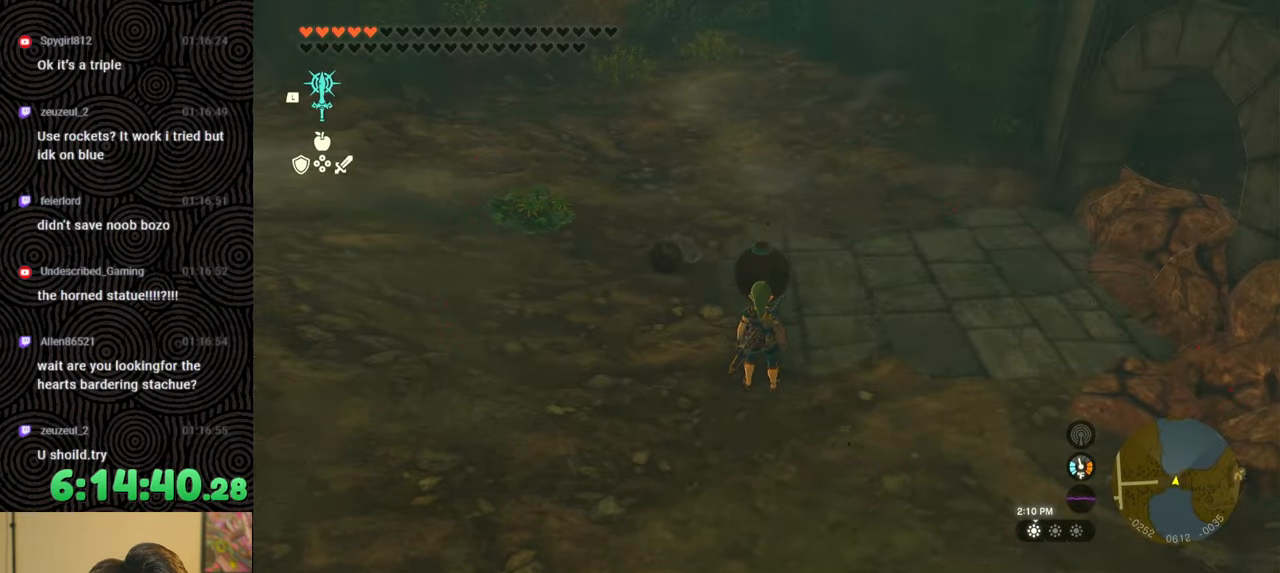
{"buttons": [], "left_stick": "center", "right_stick": "center", "events": [[17, "L1", "down"], [283, "right_stick", "down"], [433, "right_stick", "center"], [483, "L1", "up"]]}
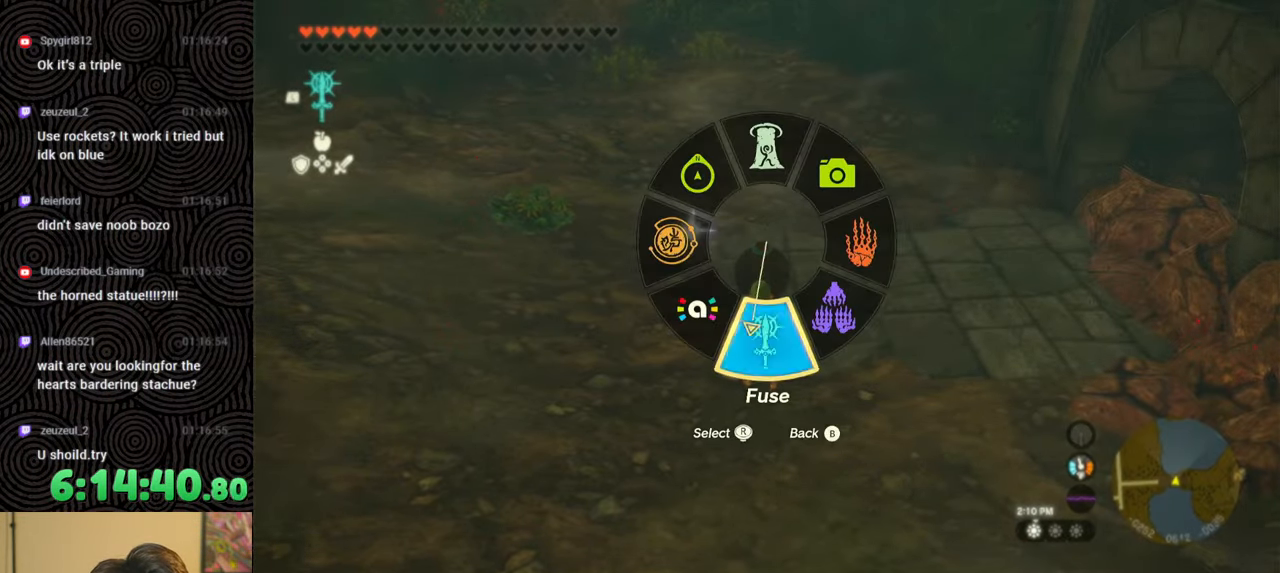
{"buttons": [], "left_stick": "center", "right_stick": "center", "events": []}
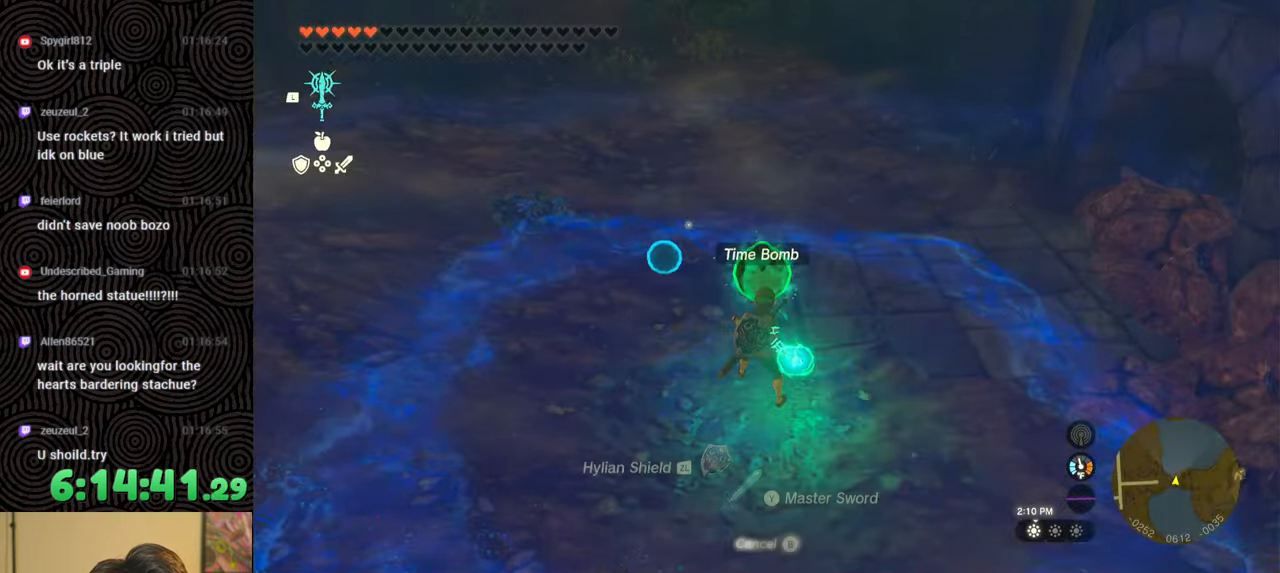
{"buttons": ["L1", "L2"], "left_stick": "center", "right_stick": "center", "events": [[50, "L1", "down"], [233, "L2", "down"]]}
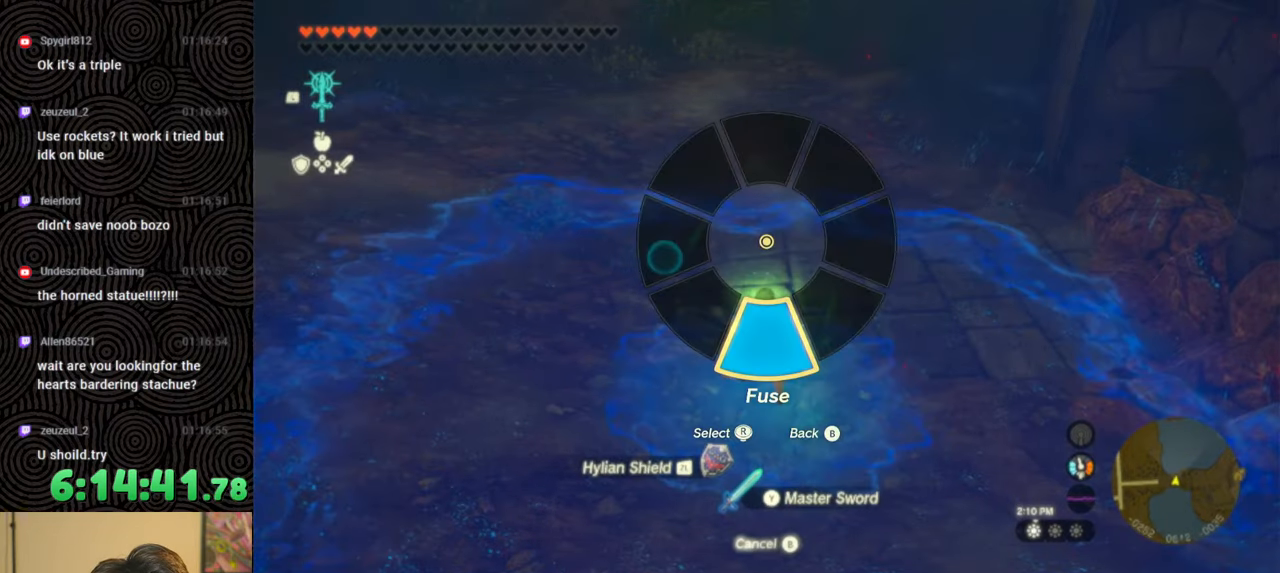
{"buttons": ["DPAD_LEFT"], "left_stick": "center", "right_stick": "center", "events": [[150, "L2", "up"], [183, "L1", "up"], [283, "DPAD_LEFT", "down"], [367, "DPAD_LEFT", "up"], [417, "DPAD_LEFT", "down"]]}
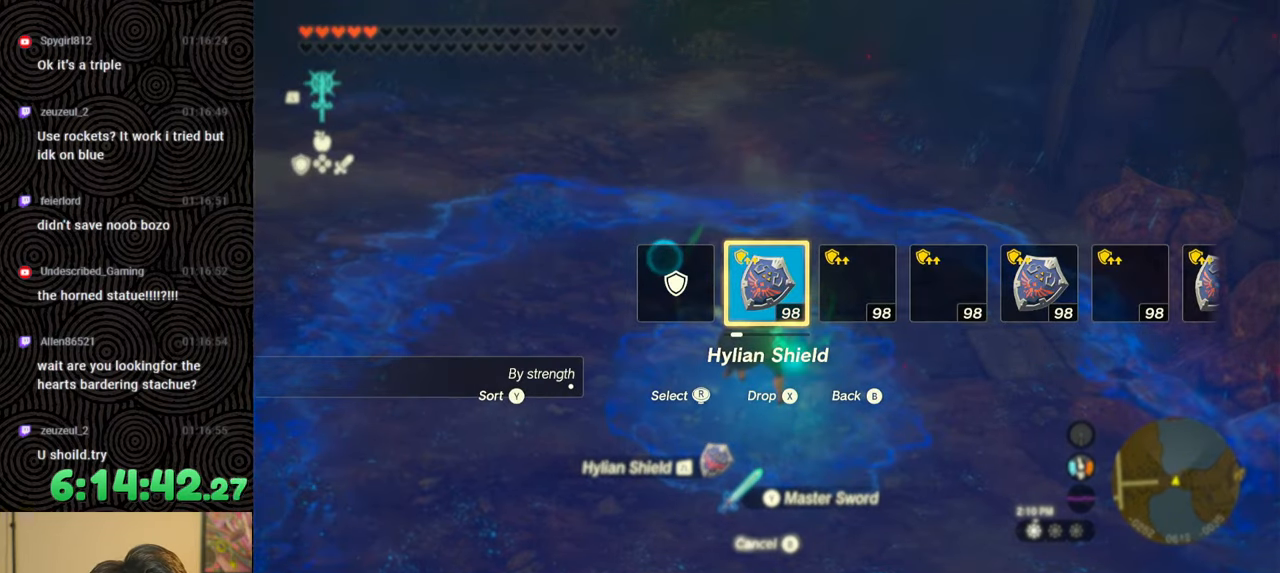
{"buttons": ["DPAD_LEFT"], "left_stick": "center", "right_stick": "center", "events": [[167, "right_stick", "right"], [283, "right_stick", "center"], [400, "right_stick", "right"], [500, "right_stick", "center"]]}
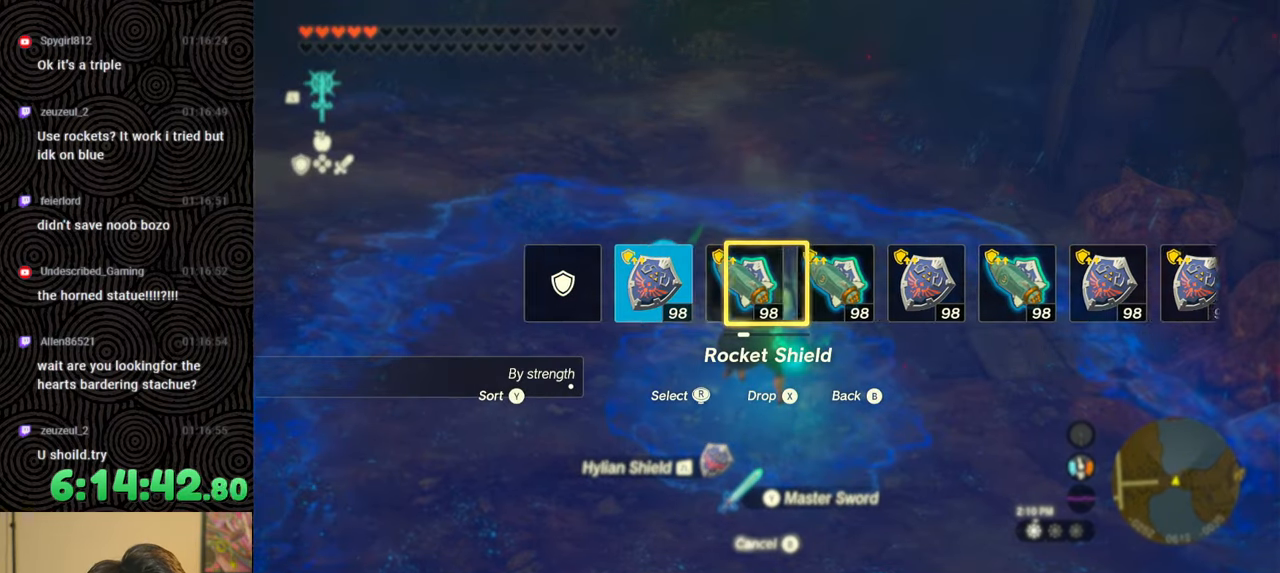
{"buttons": ["DPAD_LEFT"], "left_stick": "center", "right_stick": "center", "events": [[133, "right_stick", "right"], [200, "right_stick", "center"]]}
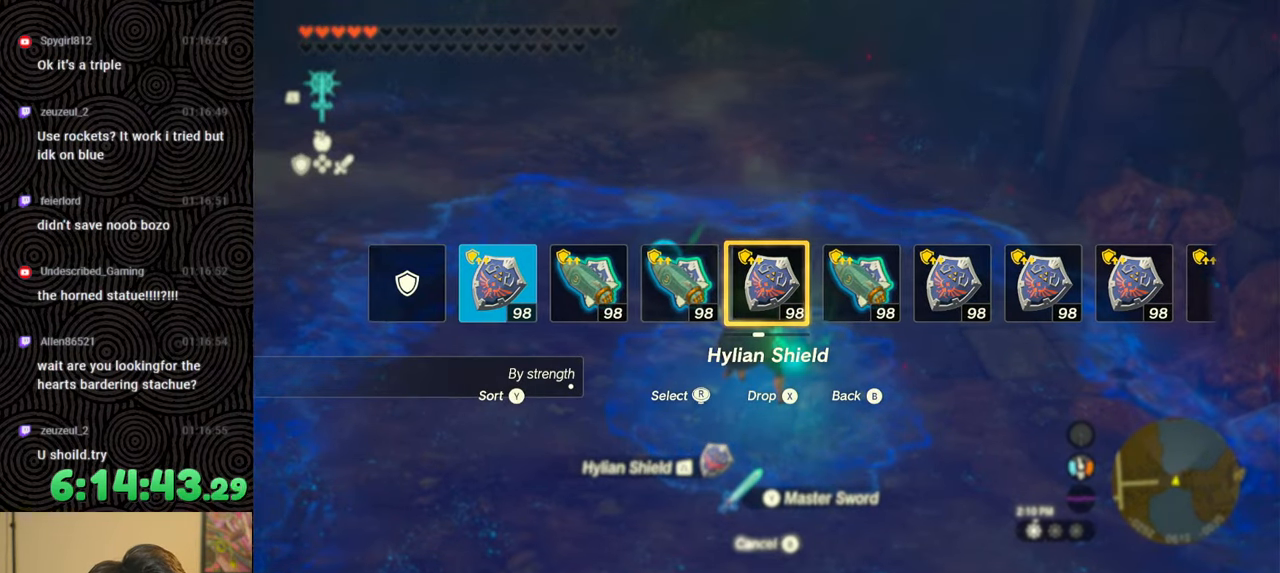
{"buttons": [], "left_stick": "center", "right_stick": "center", "events": [[233, "DPAD_LEFT", "up"]]}
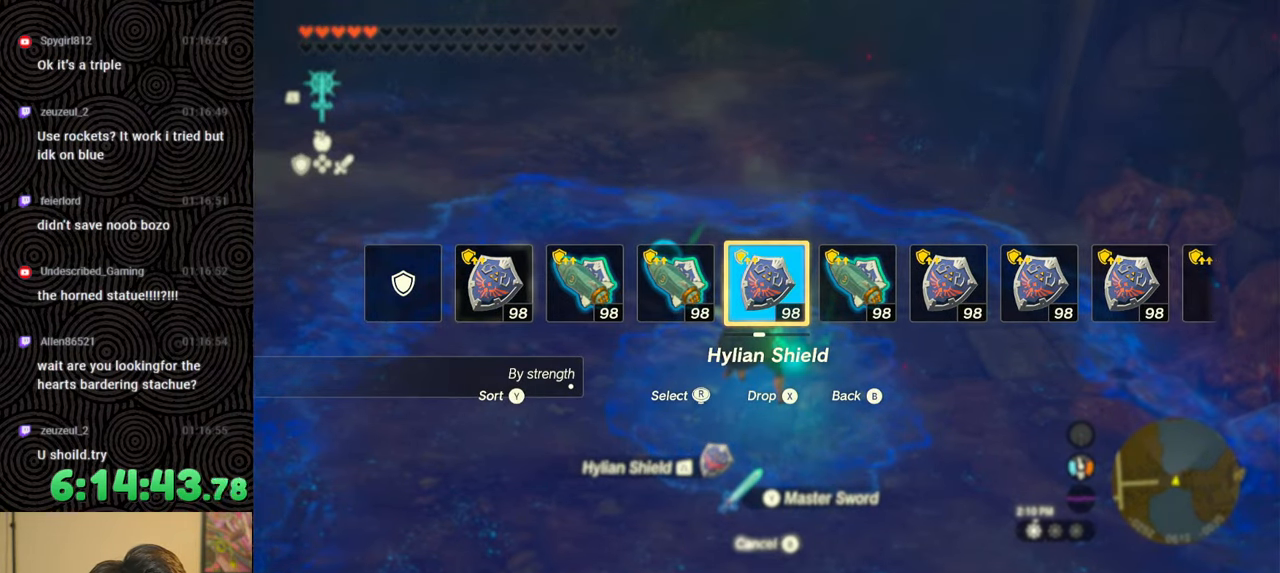
{"buttons": [], "left_stick": "center", "right_stick": "center", "events": []}